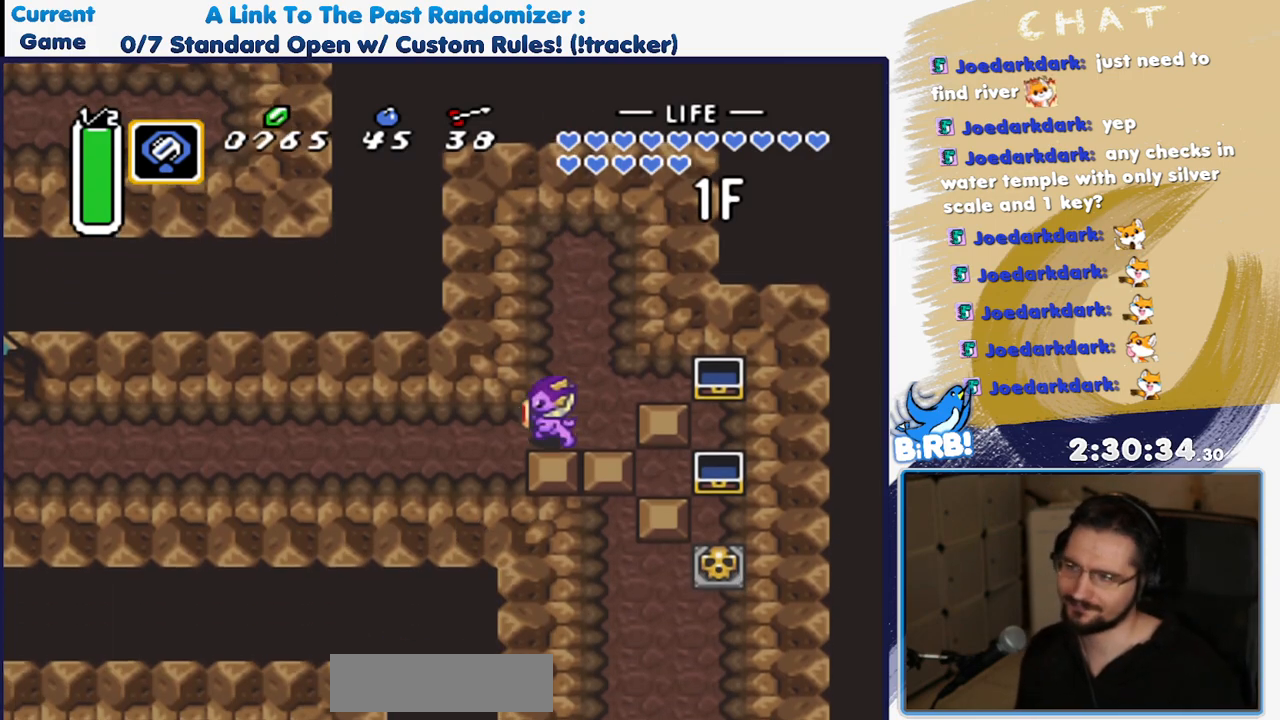
Gameplay with a controller (Nintendo layout); each line is a JSON object with the inputs held at the frame after it. "events" lists button and stick changes between this image and that frame as [ms after this image, input, new state], when the widget could be followed in between. Not read: DPAD_RIGHT L3 R3.
{"buttons": ["A"], "events": [[33, "A", "down"], [67, "DPAD_LEFT", "up"]]}
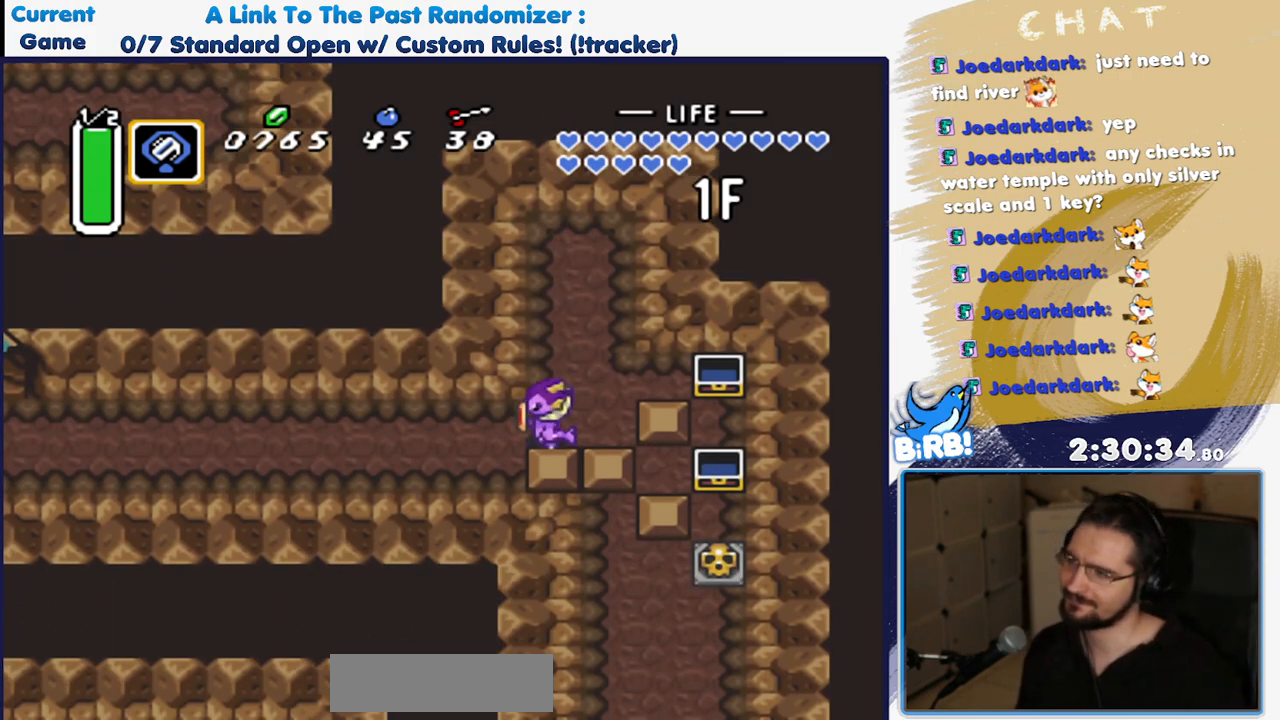
{"buttons": ["A"], "events": [[167, "DPAD_UP", "down"], [233, "DPAD_UP", "up"]]}
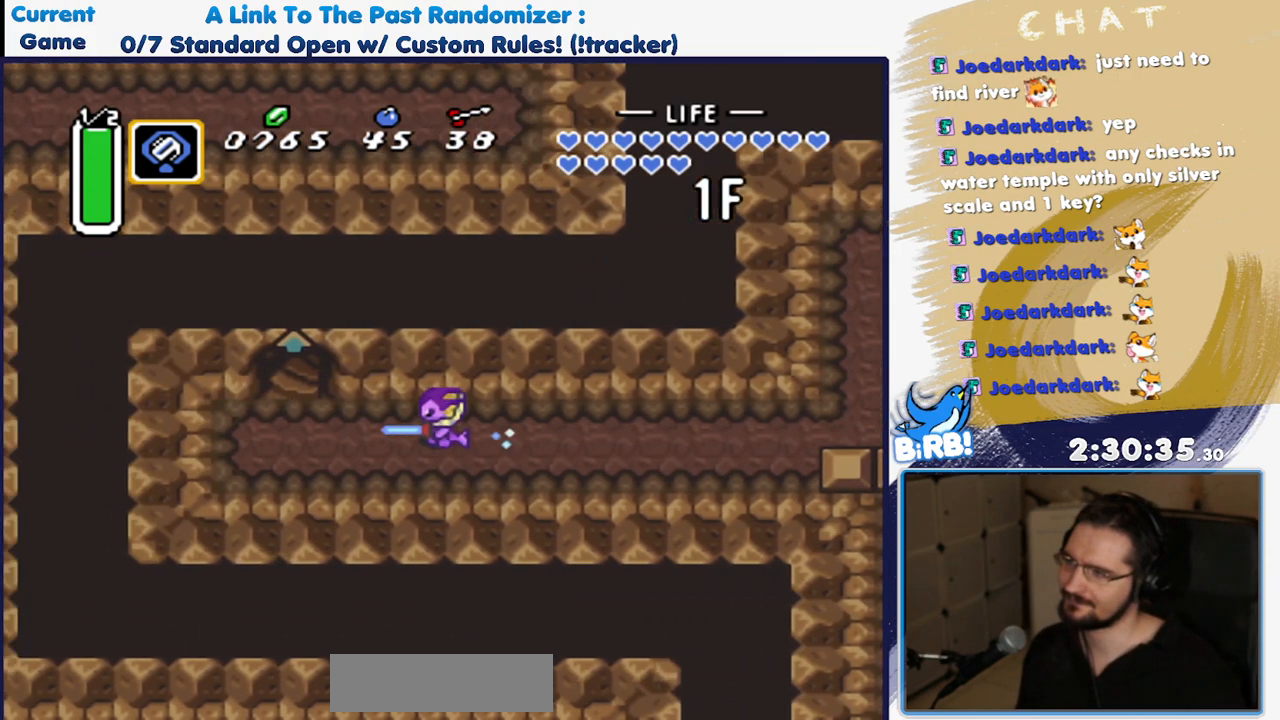
{"buttons": ["DPAD_UP"], "events": [[100, "A", "up"], [167, "DPAD_UP", "down"], [250, "DPAD_DOWN", "down"], [267, "DPAD_LEFT", "down"], [317, "DPAD_LEFT", "up"], [333, "DPAD_DOWN", "up"]]}
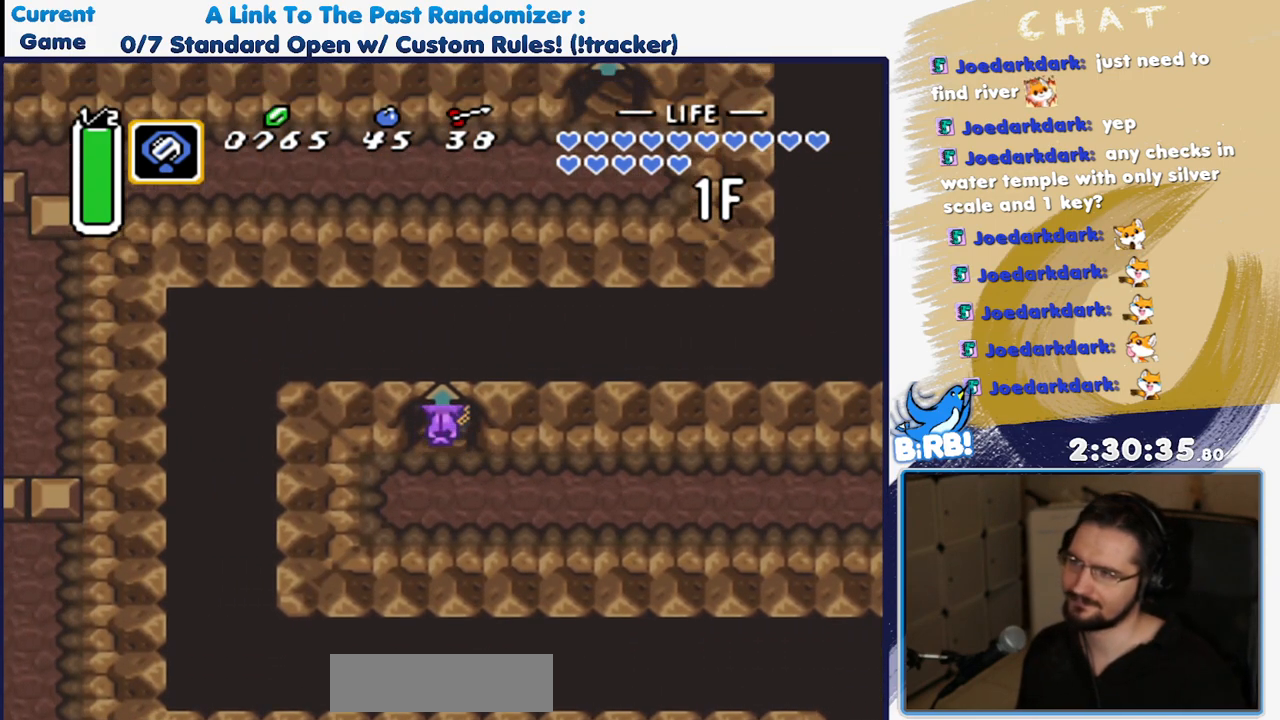
{"buttons": [], "events": [[67, "DPAD_UP", "up"]]}
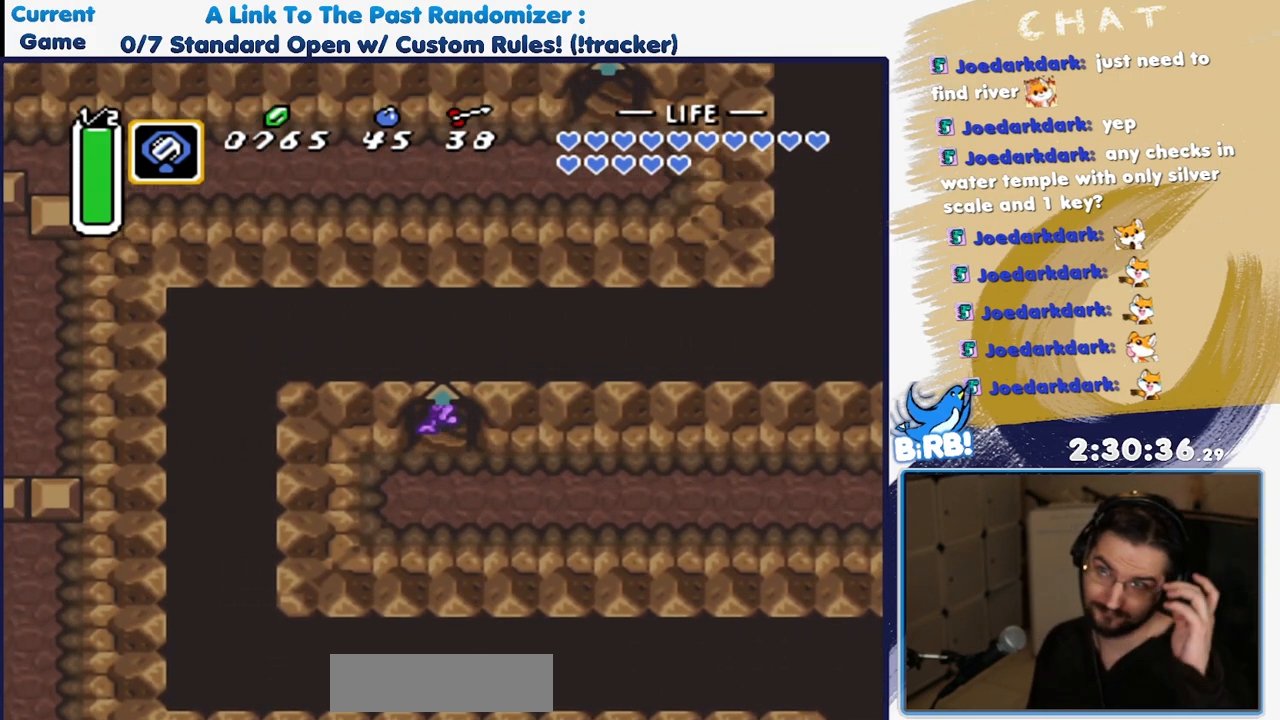
{"buttons": [], "events": []}
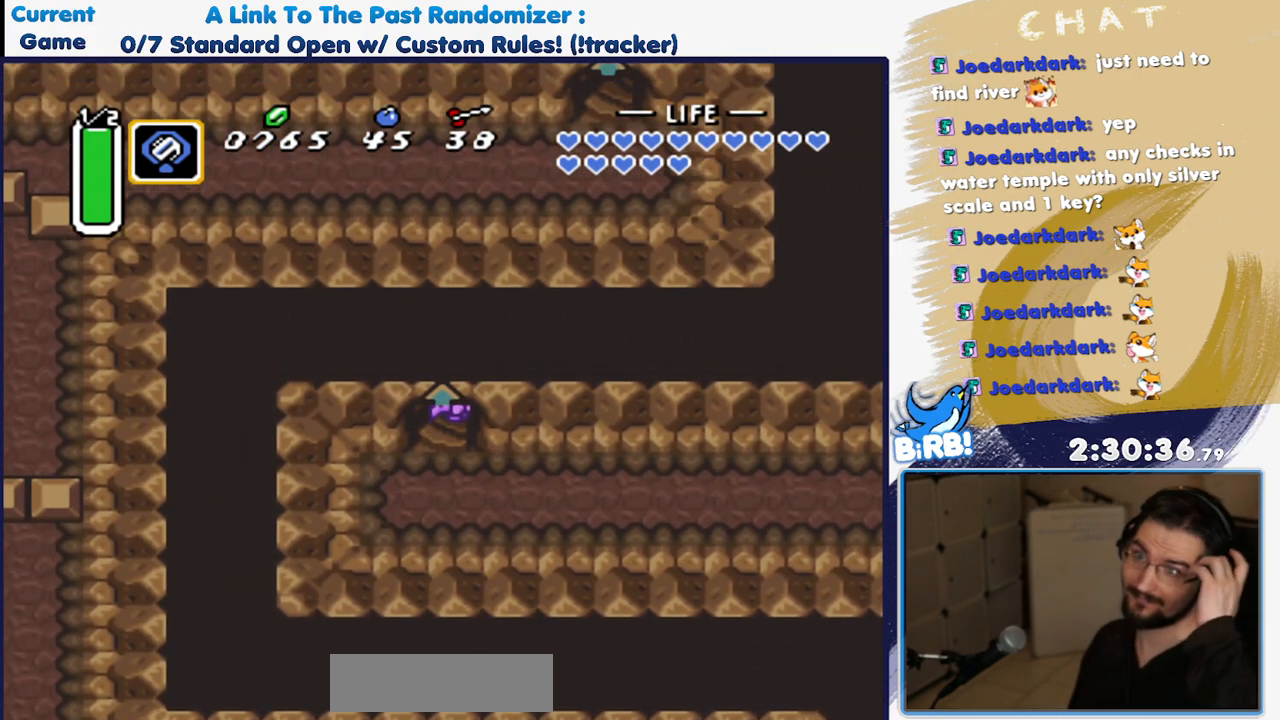
{"buttons": [], "events": []}
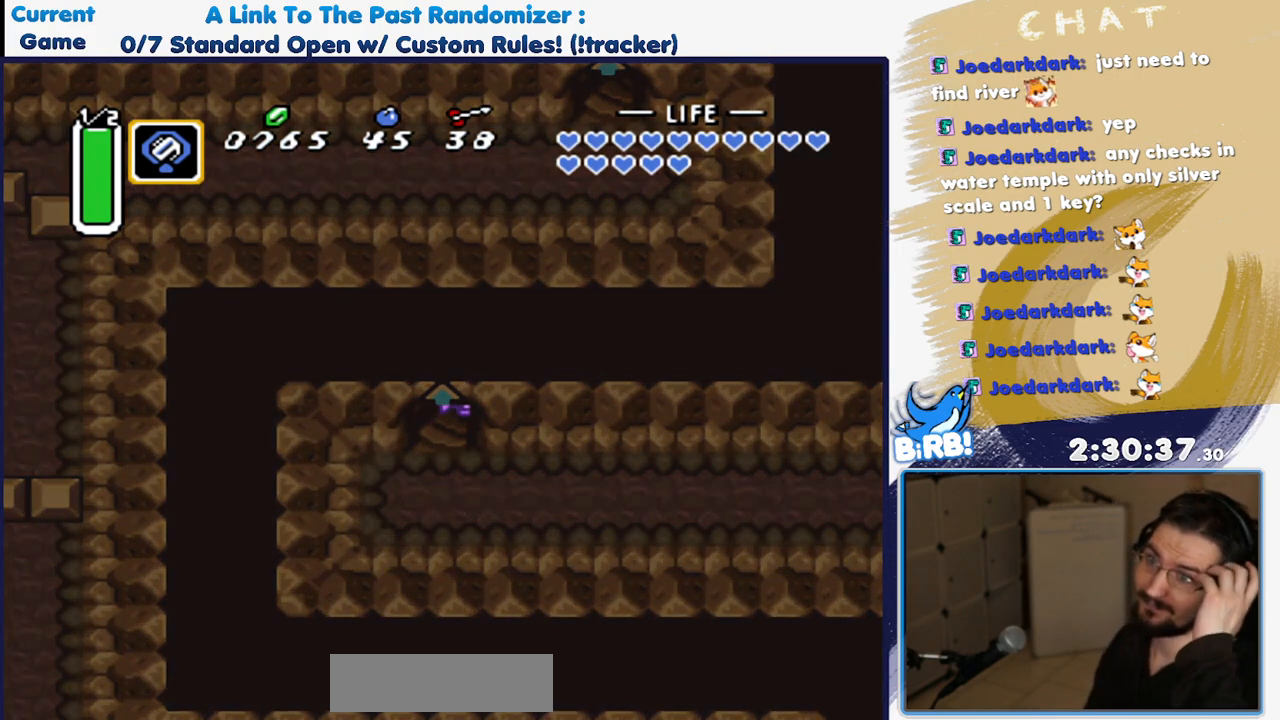
{"buttons": [], "events": []}
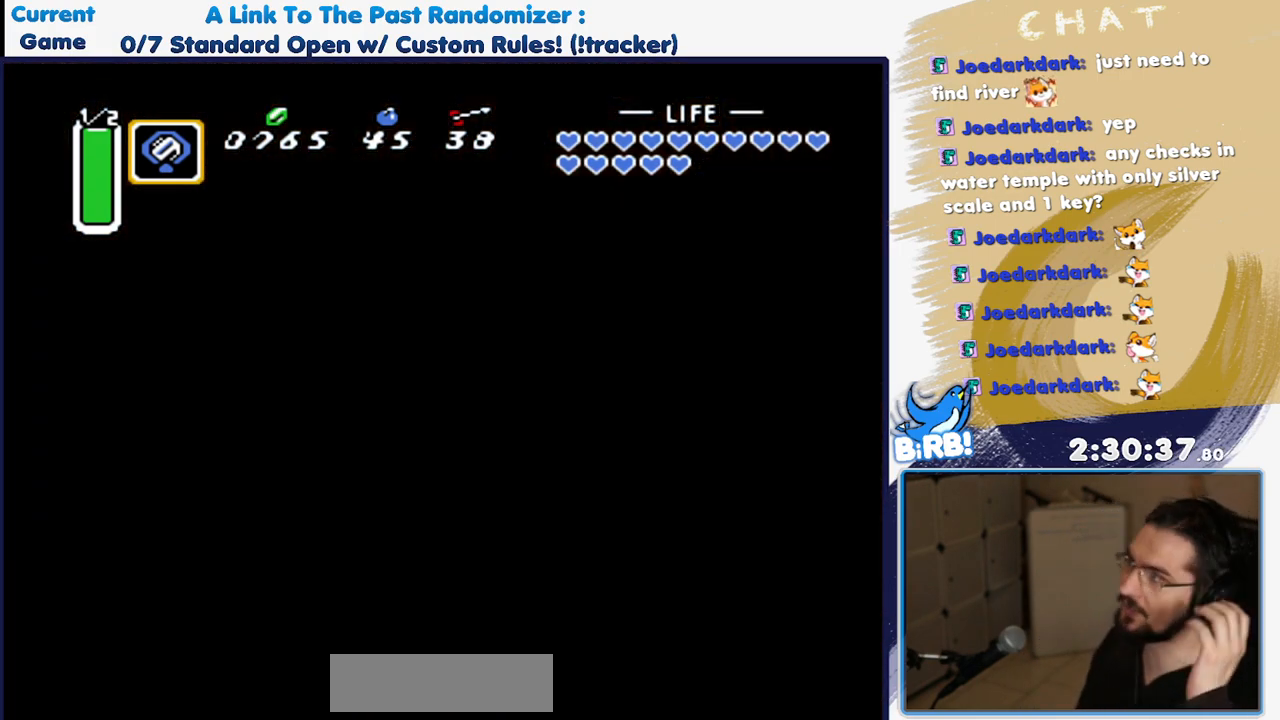
{"buttons": [], "events": []}